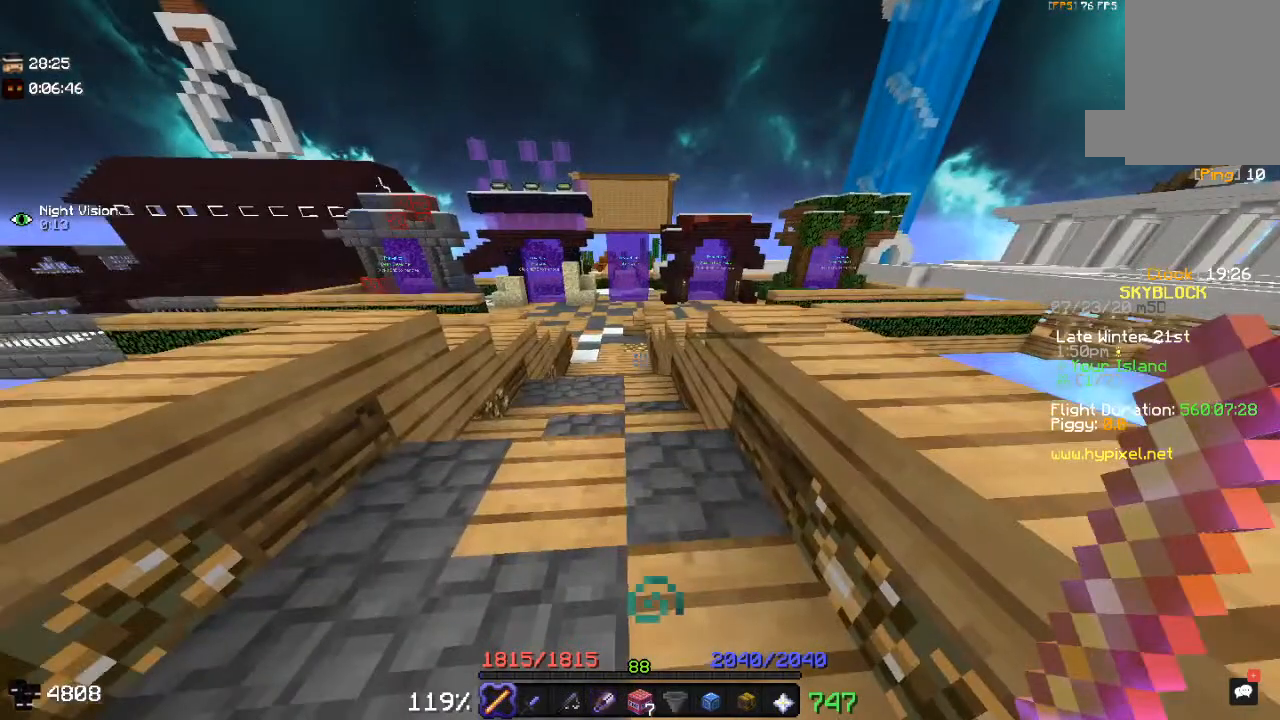
Gameplay with keyboard and mouse; each line is a JSON object with the keys and mouse buttons held at the frame after it. "events" lists presses ("down") and releases ("up") of "a", "d", "s", "space", "w", "mouse_left" and "mouse_right" between this image and that frame as [ms after this image, input, new state], when the widget could be followed in between. "mouse_left", "mouse_right" = the "left", "right" buttons of the "mouse" list. No other keys are recorded. Fast repeated clicks can show as one long hold. Mouse movement is not recorded.
{"keys": [], "mouse": [], "events": []}
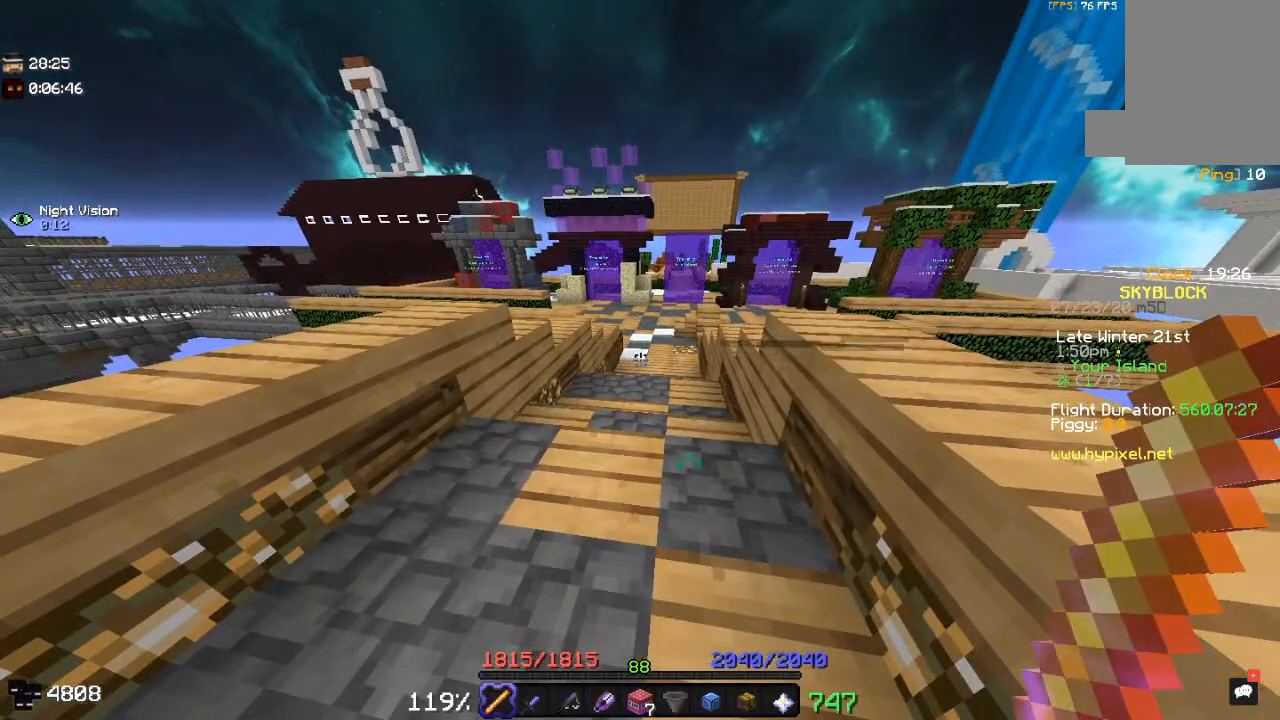
{"keys": [], "mouse": [], "events": []}
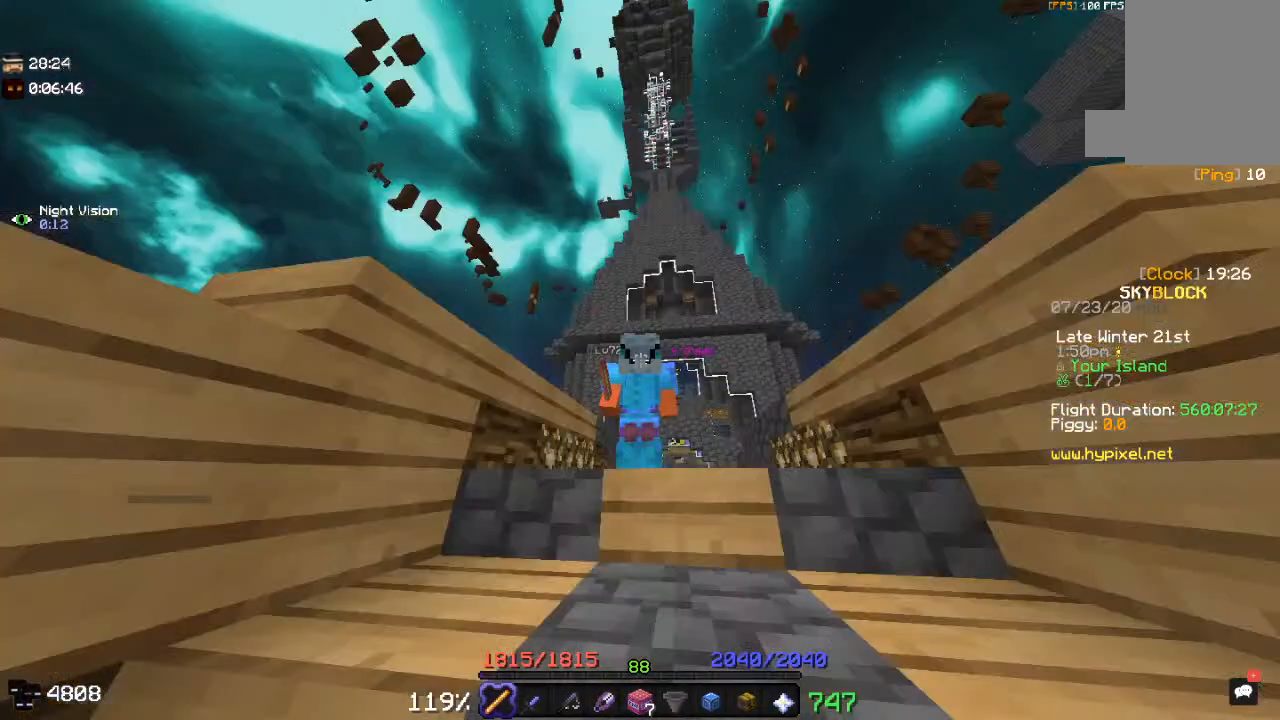
{"keys": [], "mouse": [], "events": []}
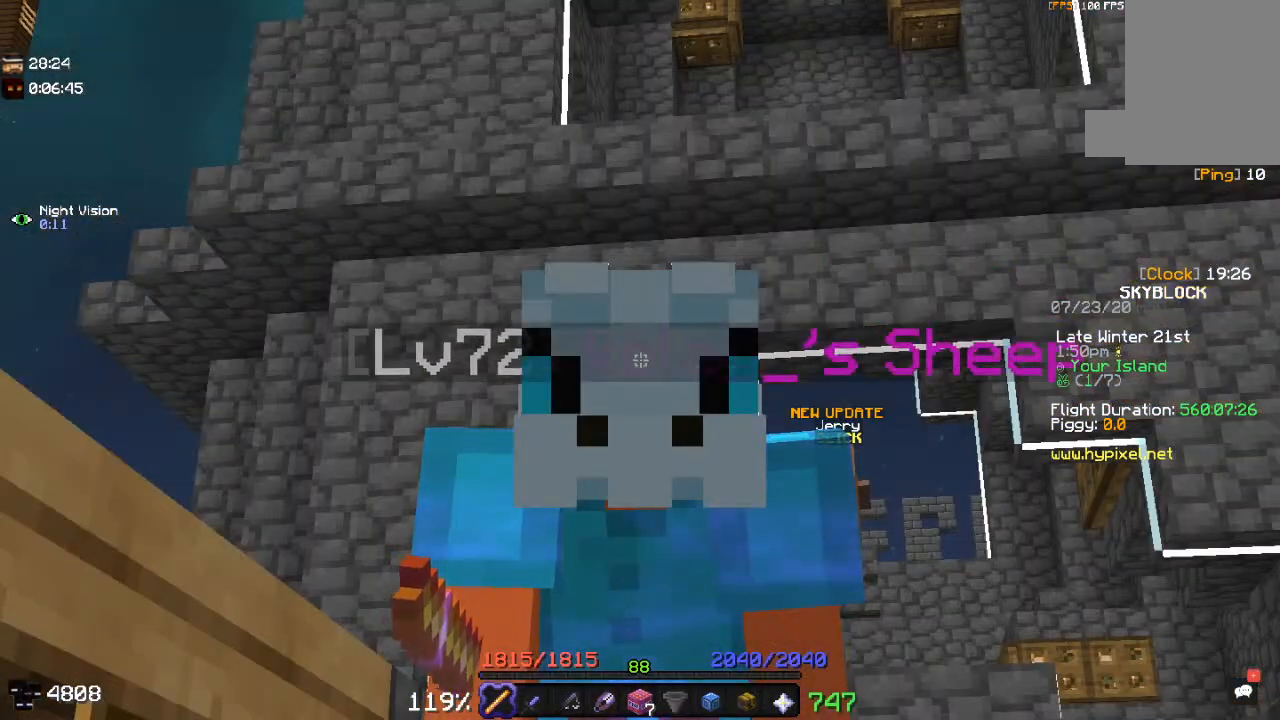
{"keys": [], "mouse": [], "events": []}
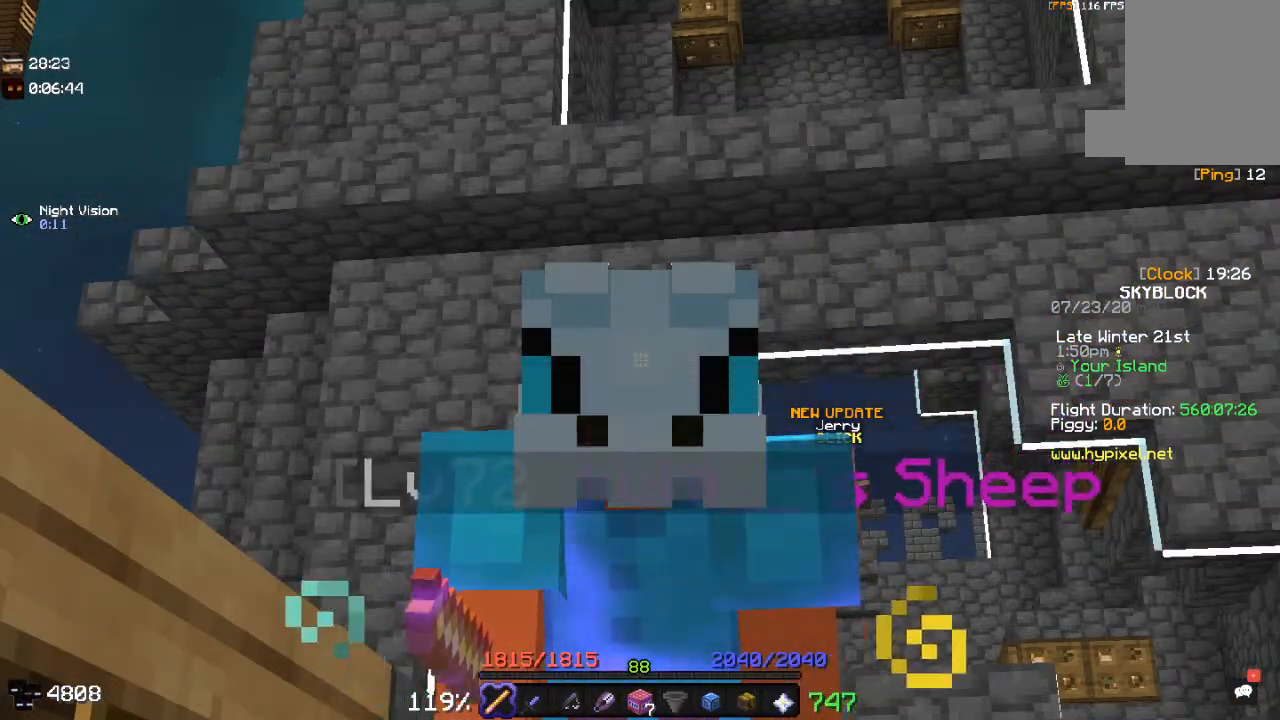
{"keys": [], "mouse": [], "events": []}
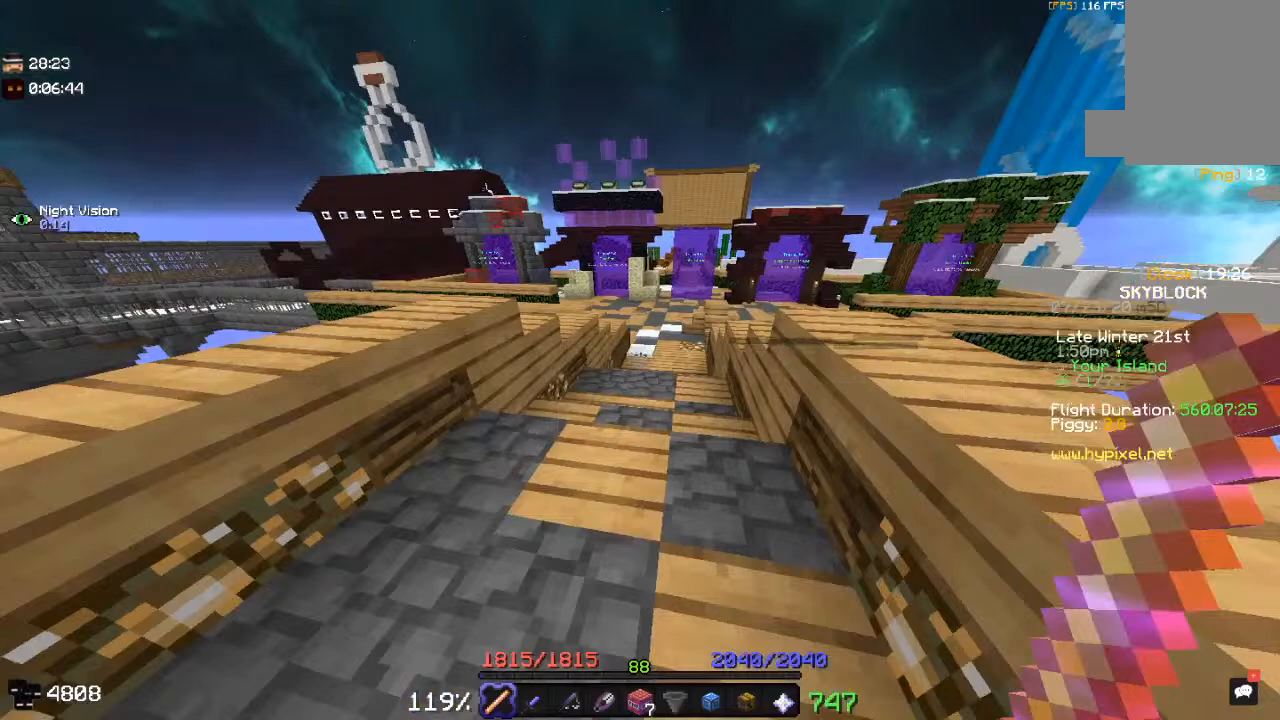
{"keys": [], "mouse": [], "events": [[167, "w", "down"], [300, "w", "up"]]}